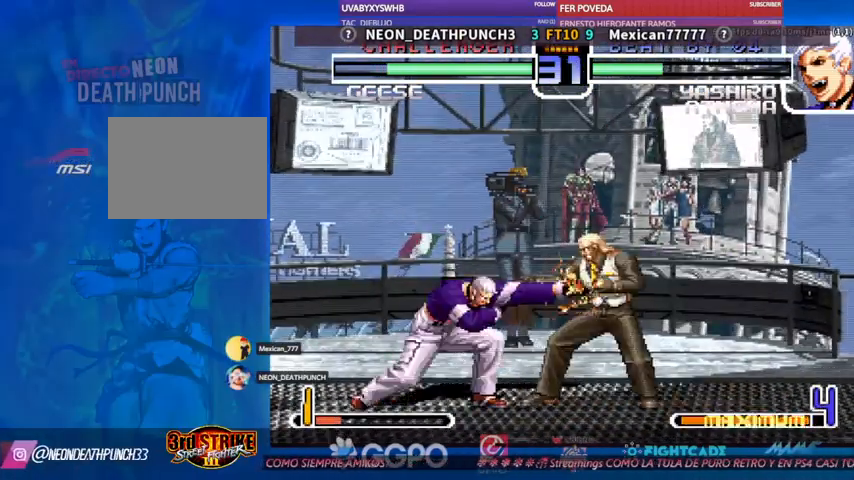
Gameplay with a controller (arcade stick); each line is a JSON object with the inputs held at the frame after it. "events" lists button and stick changes between this image and that frame as [ms after this image, input, new state], when the widget could be followed in between. Not read: L3 R3.
{"buttons": [], "left_stick": "center", "events": [[33, "R1", "up"], [167, "left_stick", "center"]]}
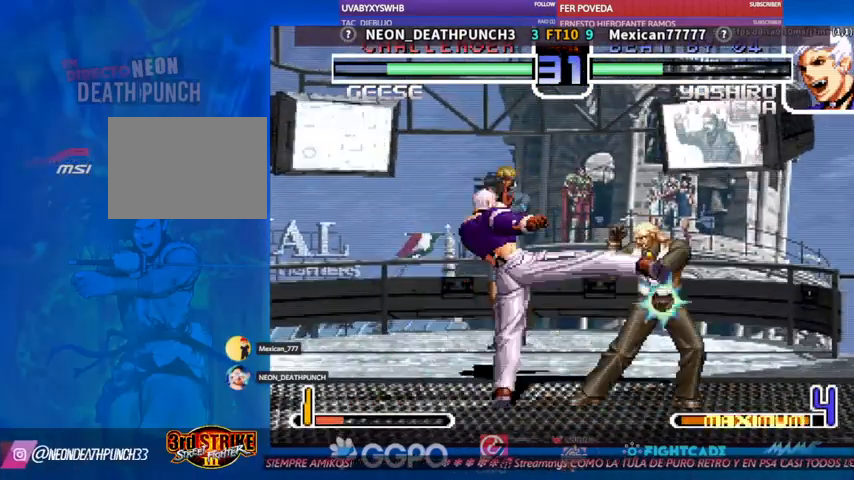
{"buttons": [], "left_stick": "center", "events": [[333, "left_stick", "up-left"], [367, "CIRCLE", "down"], [467, "CIRCLE", "up"], [500, "left_stick", "center"]]}
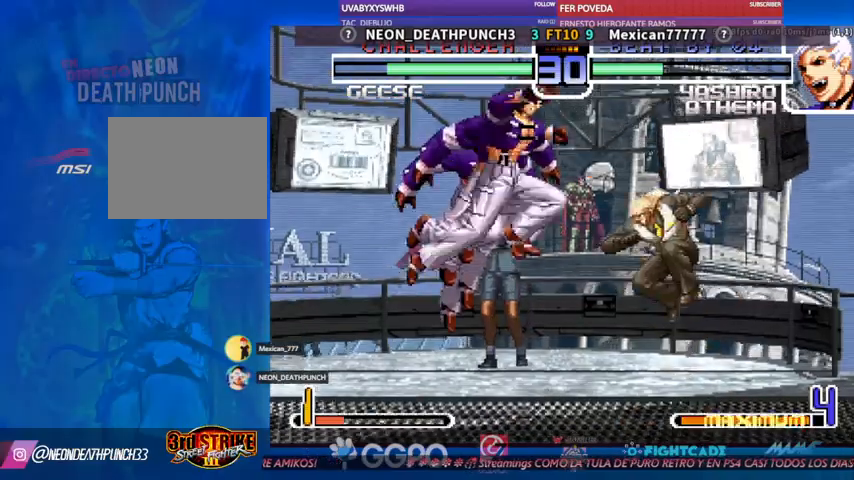
{"buttons": [], "left_stick": "center", "events": []}
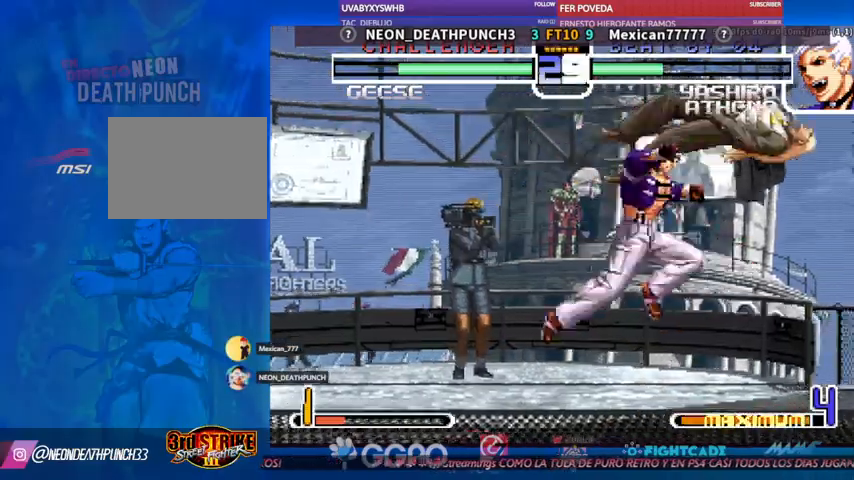
{"buttons": [], "left_stick": "center", "events": []}
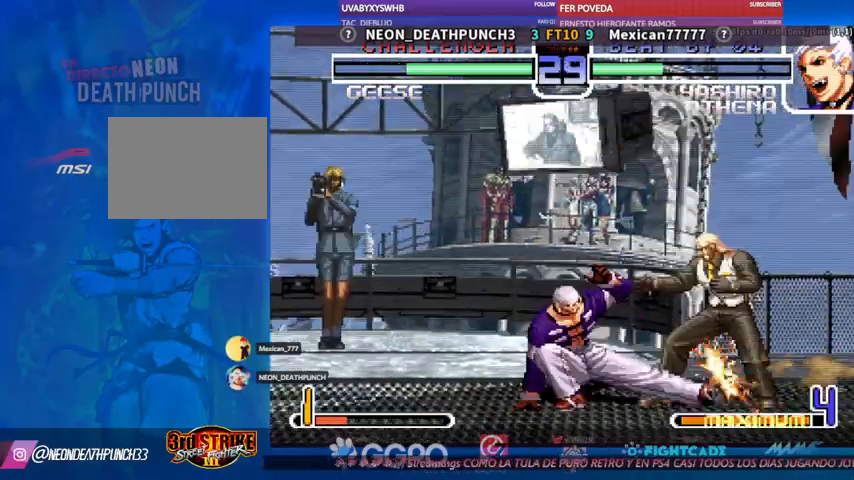
{"buttons": [], "left_stick": "down", "events": [[33, "left_stick", "down"]]}
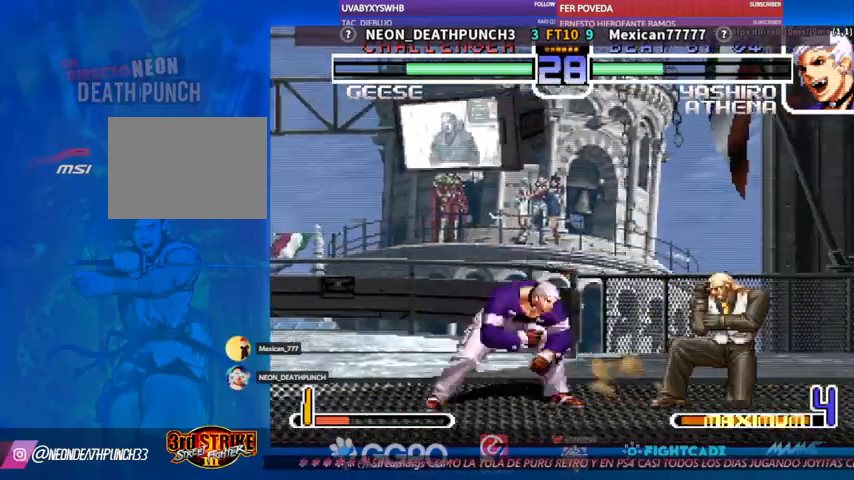
{"buttons": [], "left_stick": "center", "events": [[300, "left_stick", "center"], [433, "R2", "down"], [500, "R2", "up"]]}
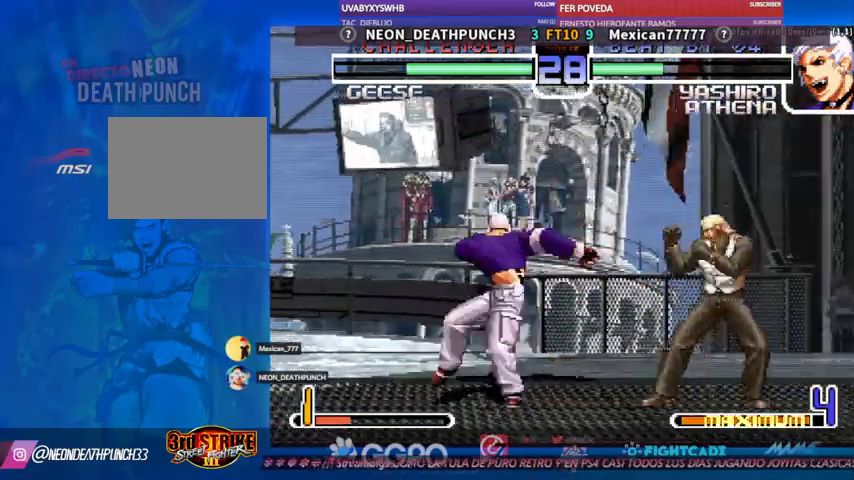
{"buttons": [], "left_stick": "left"}
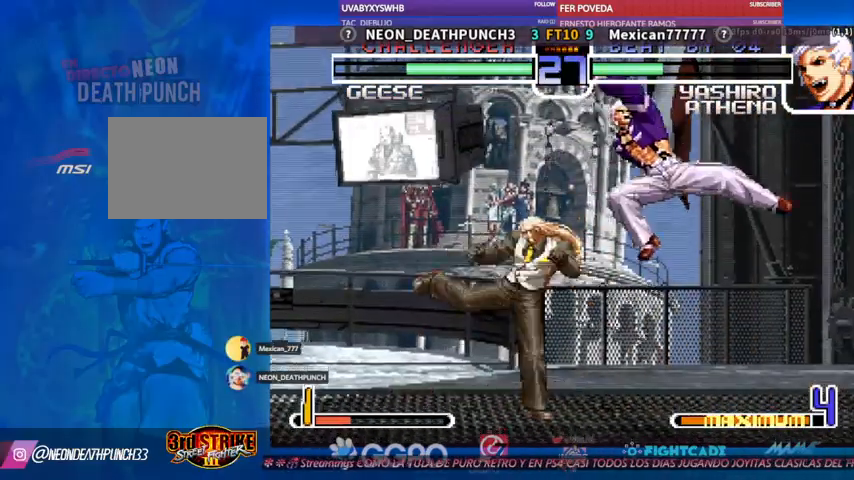
{"buttons": [], "left_stick": "left", "events": [[200, "R1", "down"], [200, "TRIANGLE", "down"], [233, "R1", "up"], [267, "TRIANGLE", "up"]]}
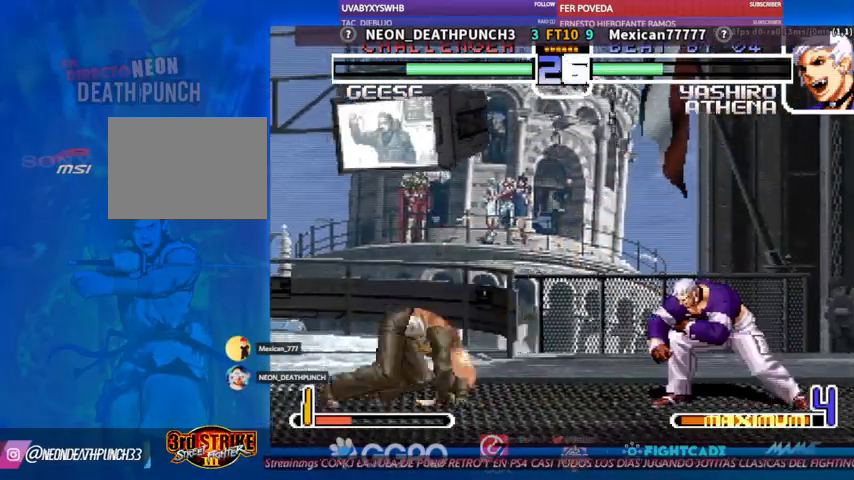
{"buttons": [], "left_stick": "left", "events": []}